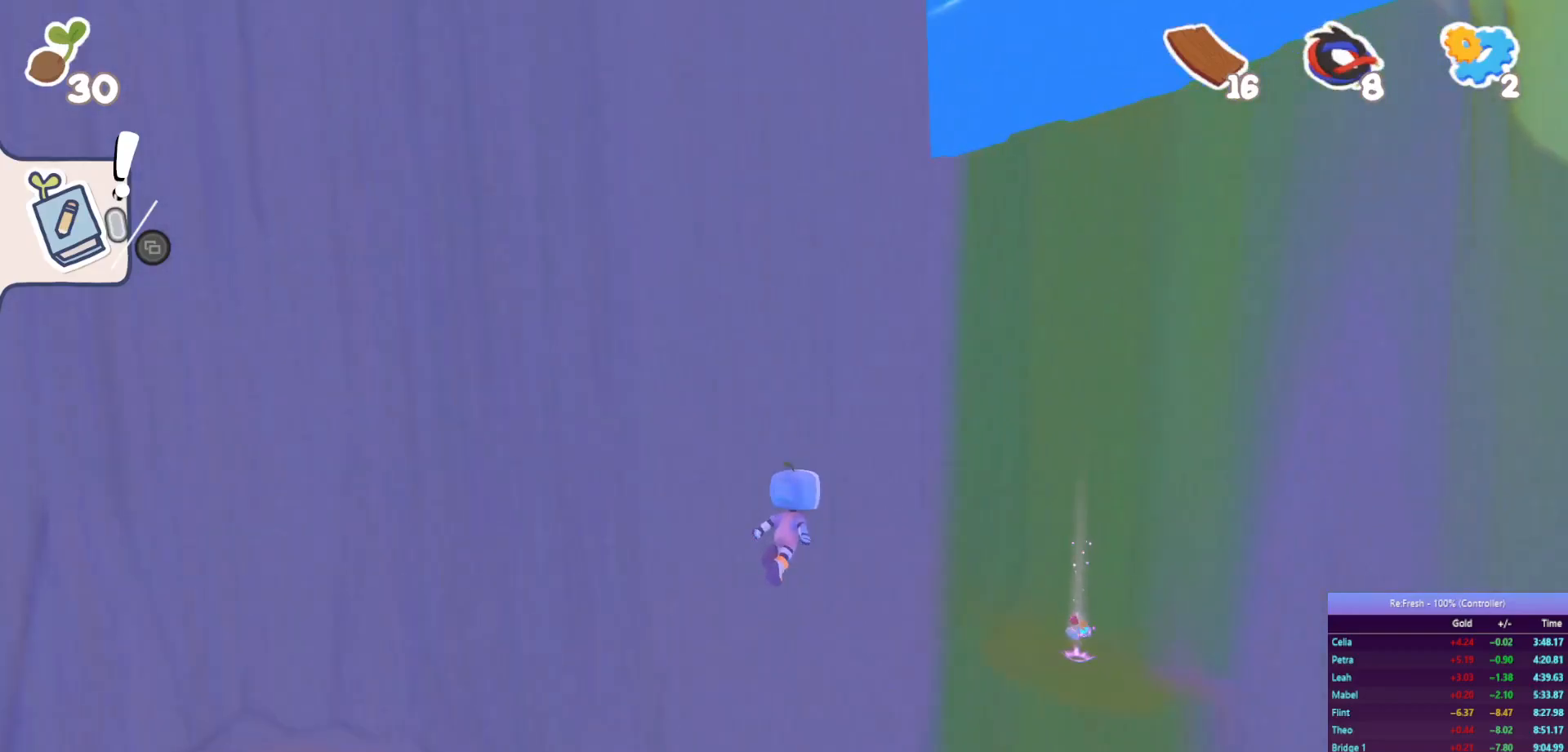
Gameplay with a controller (PlayStation layout); each line is a JSON object with the inputs held at the frame after it. "events" lists button and stick changes between this image and that frame as [ms after this image, input, new state], when the widget could be followed in between.
{"buttons": ["R2"], "left_stick": "up-right", "right_stick": "center", "events": []}
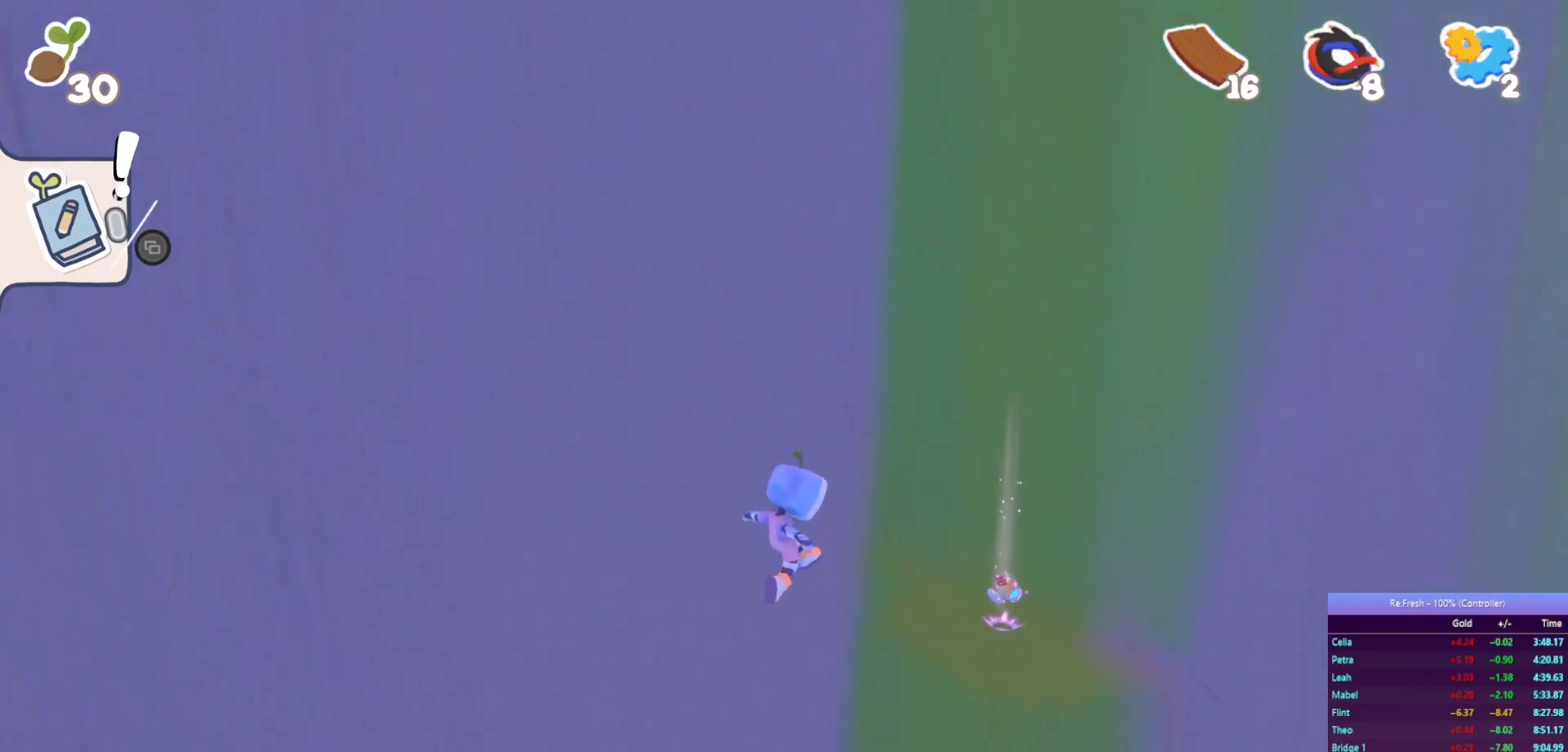
{"buttons": ["R2"], "left_stick": "up-right", "right_stick": "center", "events": []}
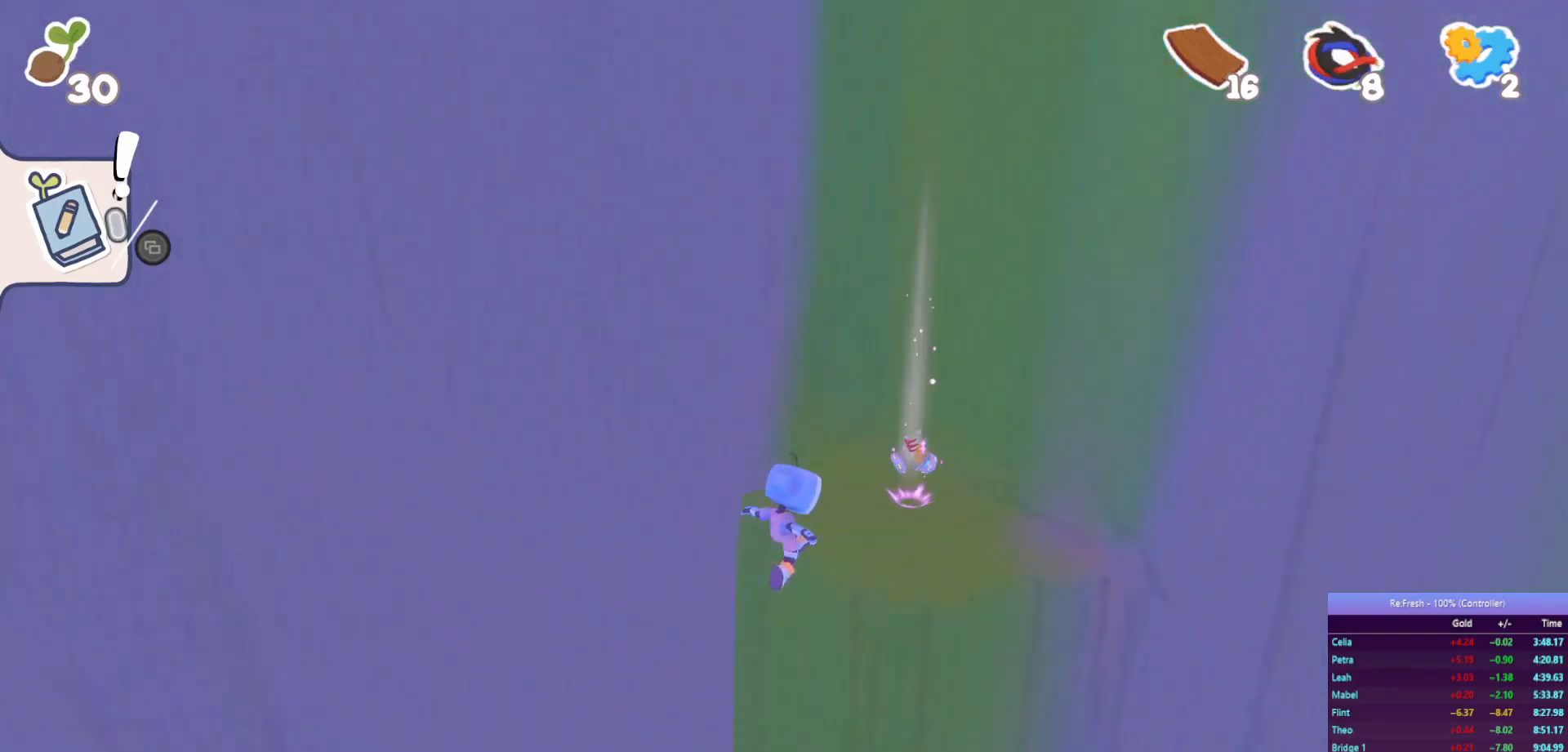
{"buttons": ["R2"], "left_stick": "up", "right_stick": "center", "events": [[50, "left_stick", "up"], [233, "SQUARE", "down"], [417, "SQUARE", "up"]]}
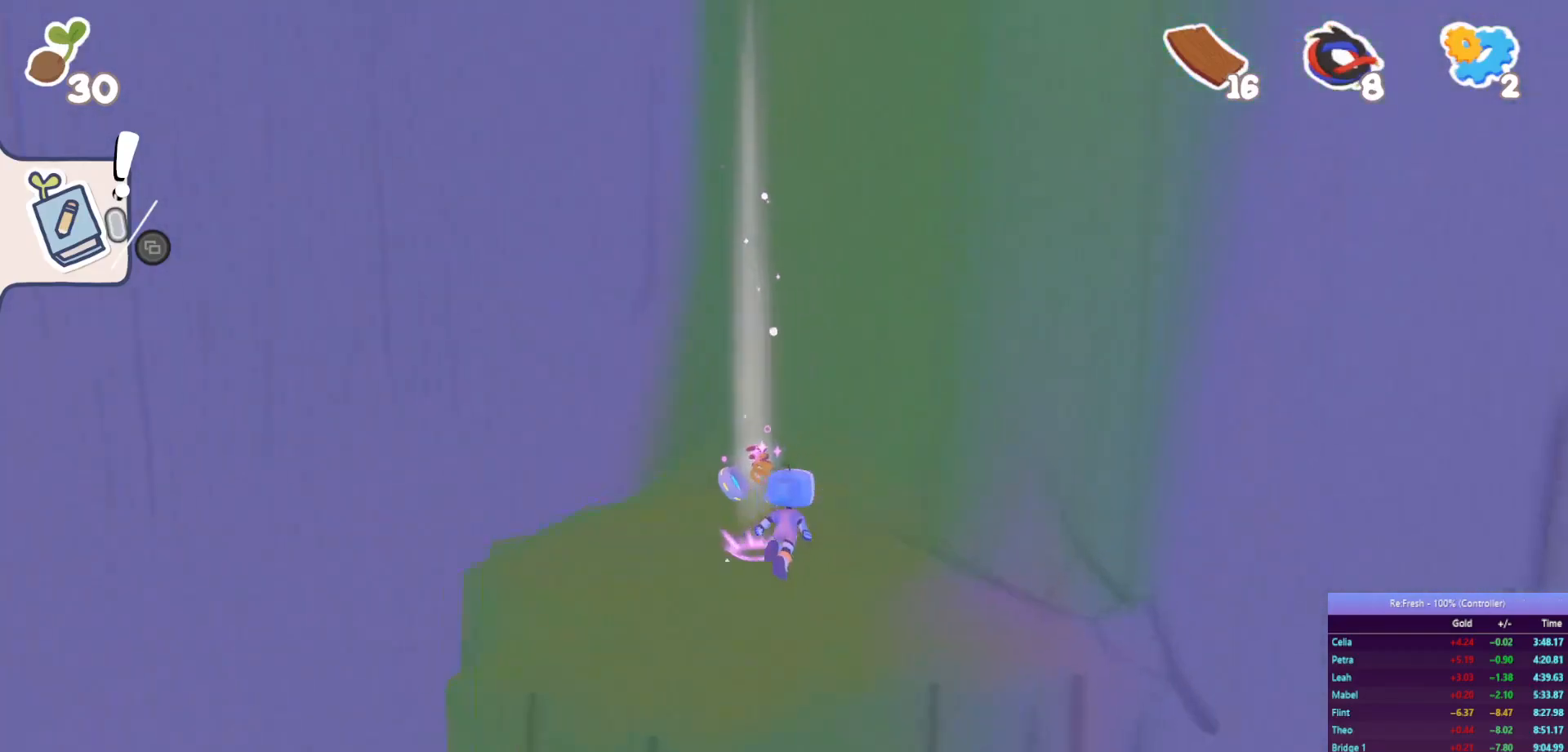
{"buttons": ["R2"], "left_stick": "down-left", "right_stick": "center", "events": [[67, "left_stick", "up-left"], [200, "left_stick", "left"], [333, "left_stick", "down-left"]]}
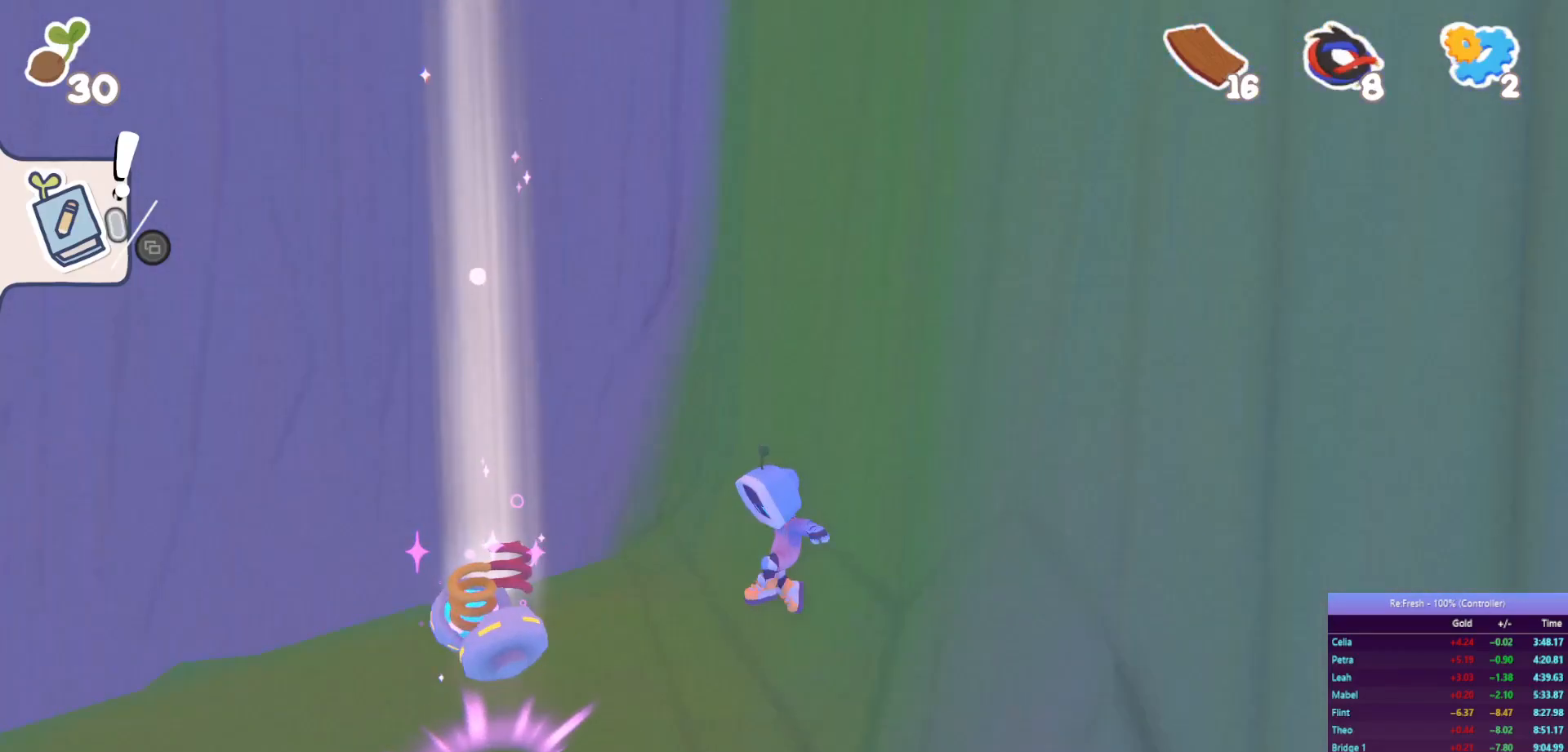
{"buttons": ["R2"], "left_stick": "up", "right_stick": "center", "events": [[167, "left_stick", "left"], [267, "left_stick", "up-left"], [467, "left_stick", "up"]]}
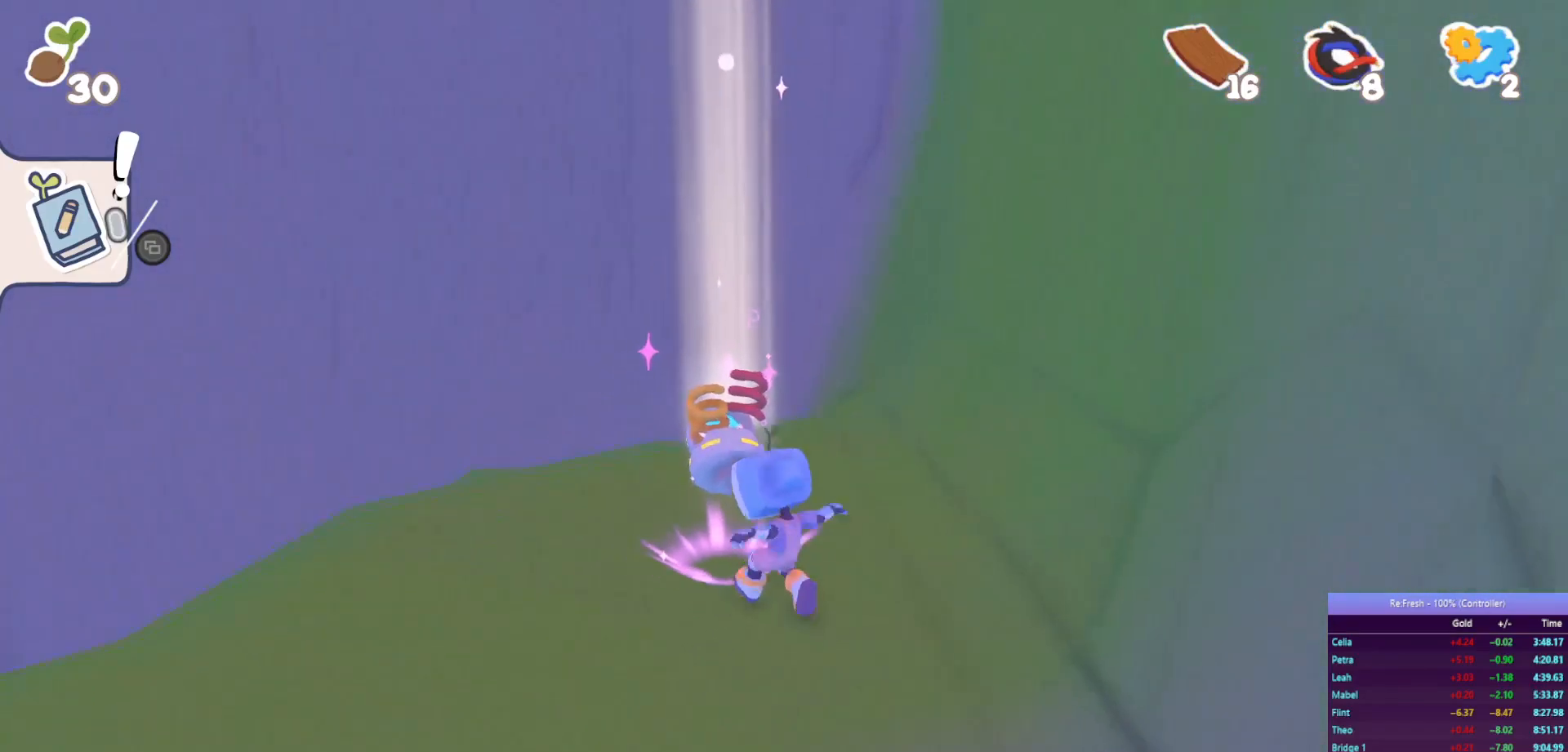
{"buttons": ["R2"], "left_stick": "center", "right_stick": "center", "events": [[200, "right_stick", "left"], [333, "left_stick", "center"], [433, "right_stick", "center"]]}
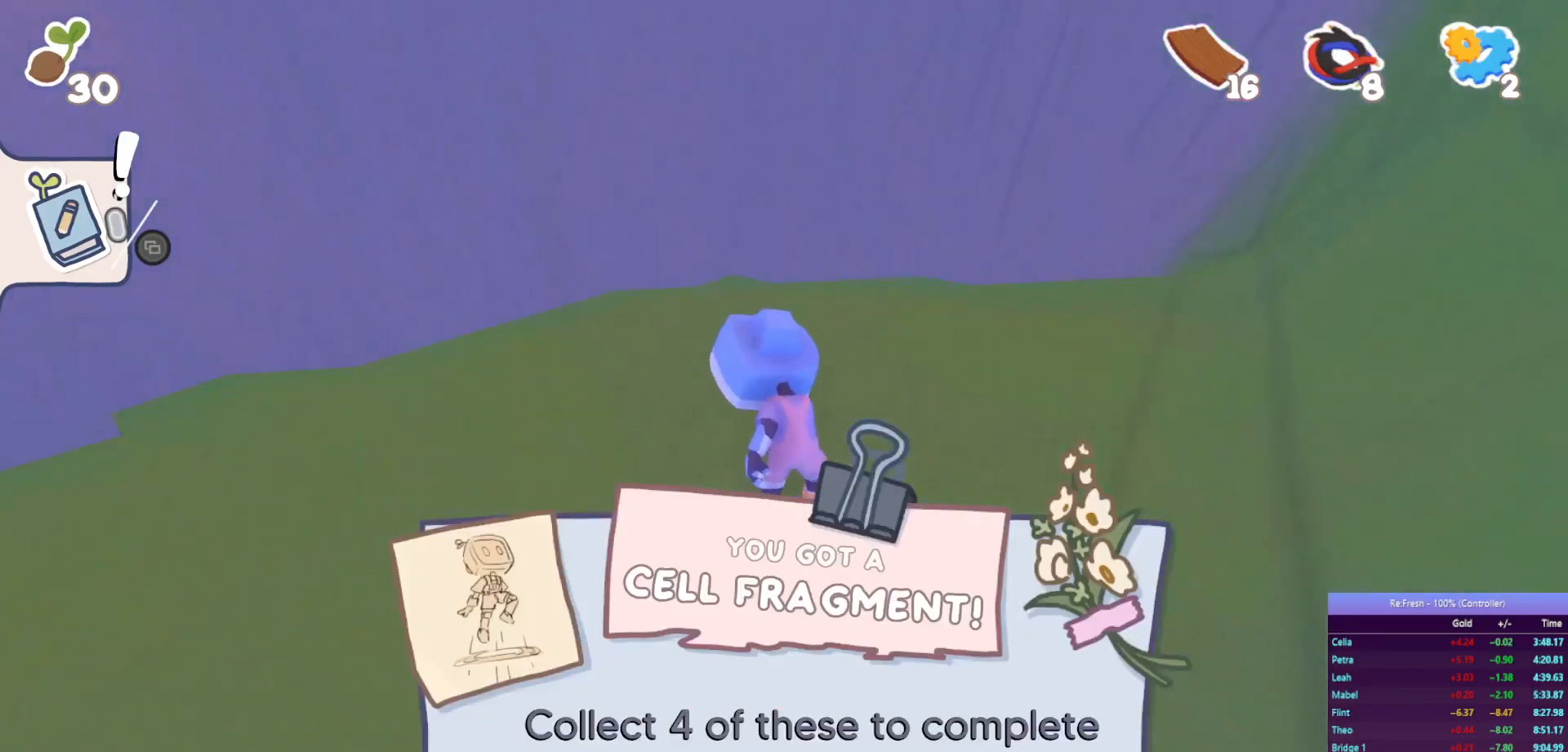
{"buttons": ["R2"], "left_stick": "up-left", "right_stick": "center", "events": [[67, "CROSS", "down"], [133, "CROSS", "up"], [167, "left_stick", "up-left"], [217, "CROSS", "down"], [300, "CROSS", "up"], [383, "CROSS", "down"], [467, "CROSS", "up"]]}
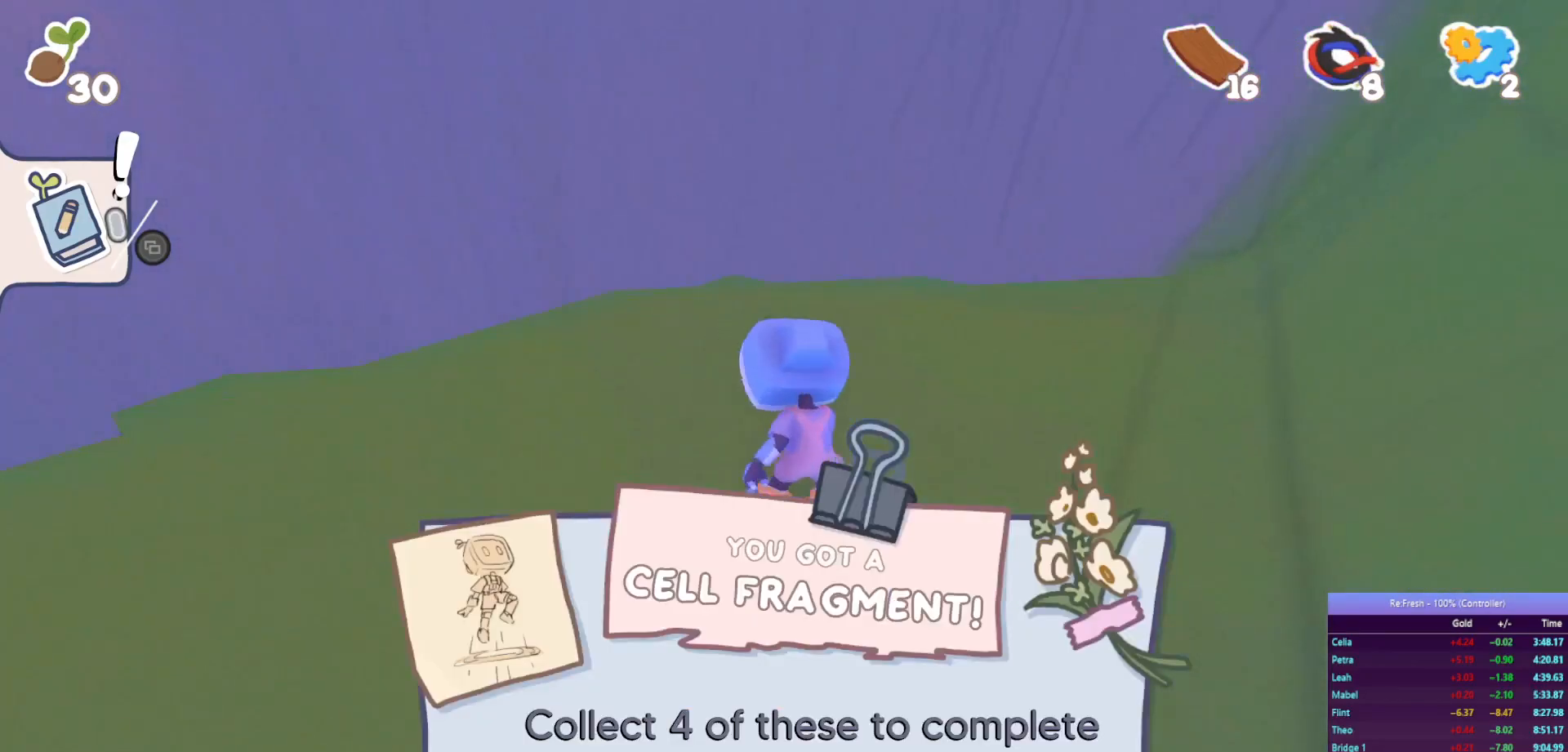
{"buttons": ["R2"], "left_stick": "up-left", "right_stick": "center", "events": [[50, "CROSS", "down"], [150, "CROSS", "up"], [217, "CROSS", "down"], [300, "CROSS", "up"], [383, "CROSS", "down"], [450, "CROSS", "up"]]}
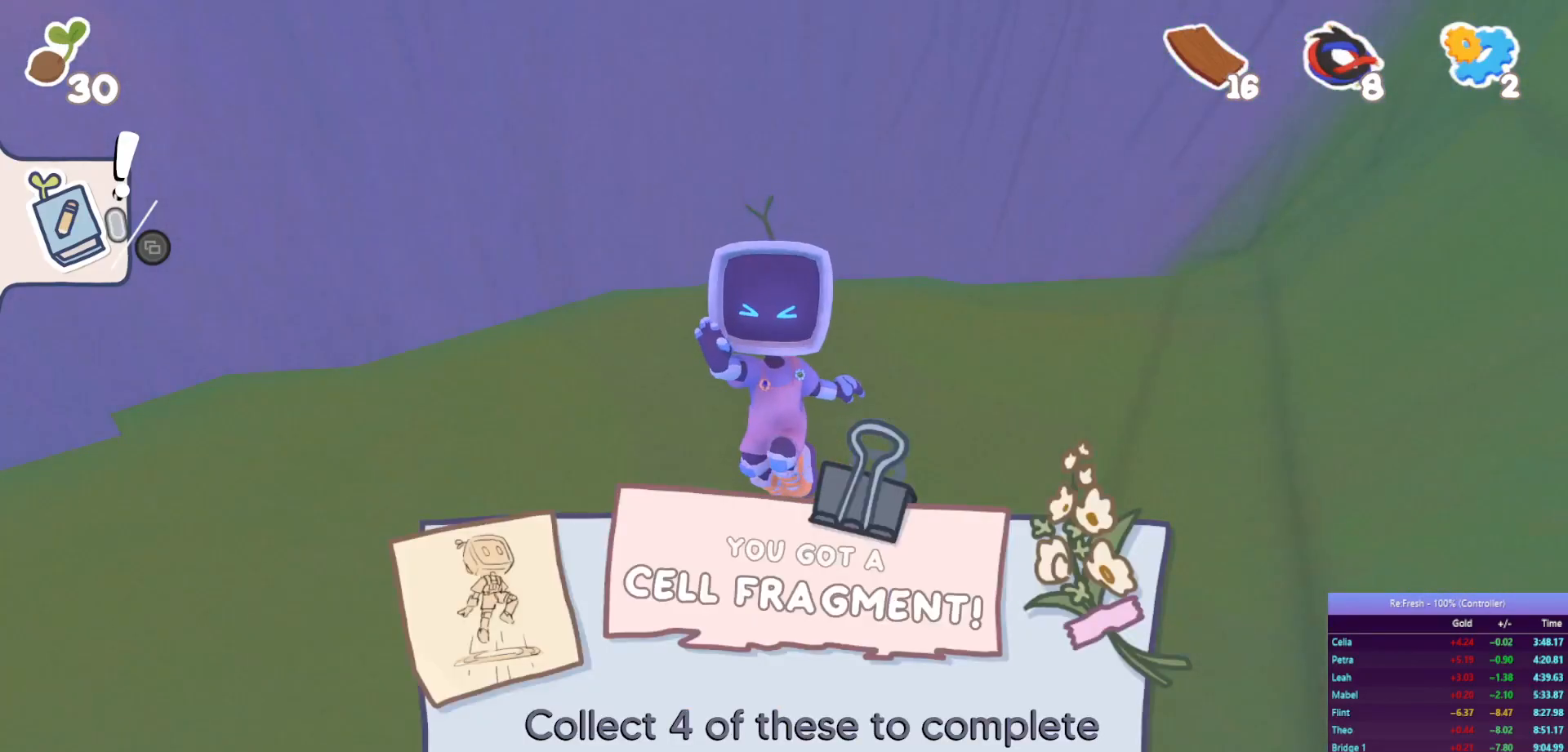
{"buttons": ["CROSS", "R2"], "left_stick": "up-left", "right_stick": "center", "events": [[33, "CROSS", "down"], [117, "CROSS", "up"], [200, "CROSS", "down"], [283, "CROSS", "up"], [350, "CROSS", "down"], [417, "CROSS", "up"], [500, "CROSS", "down"]]}
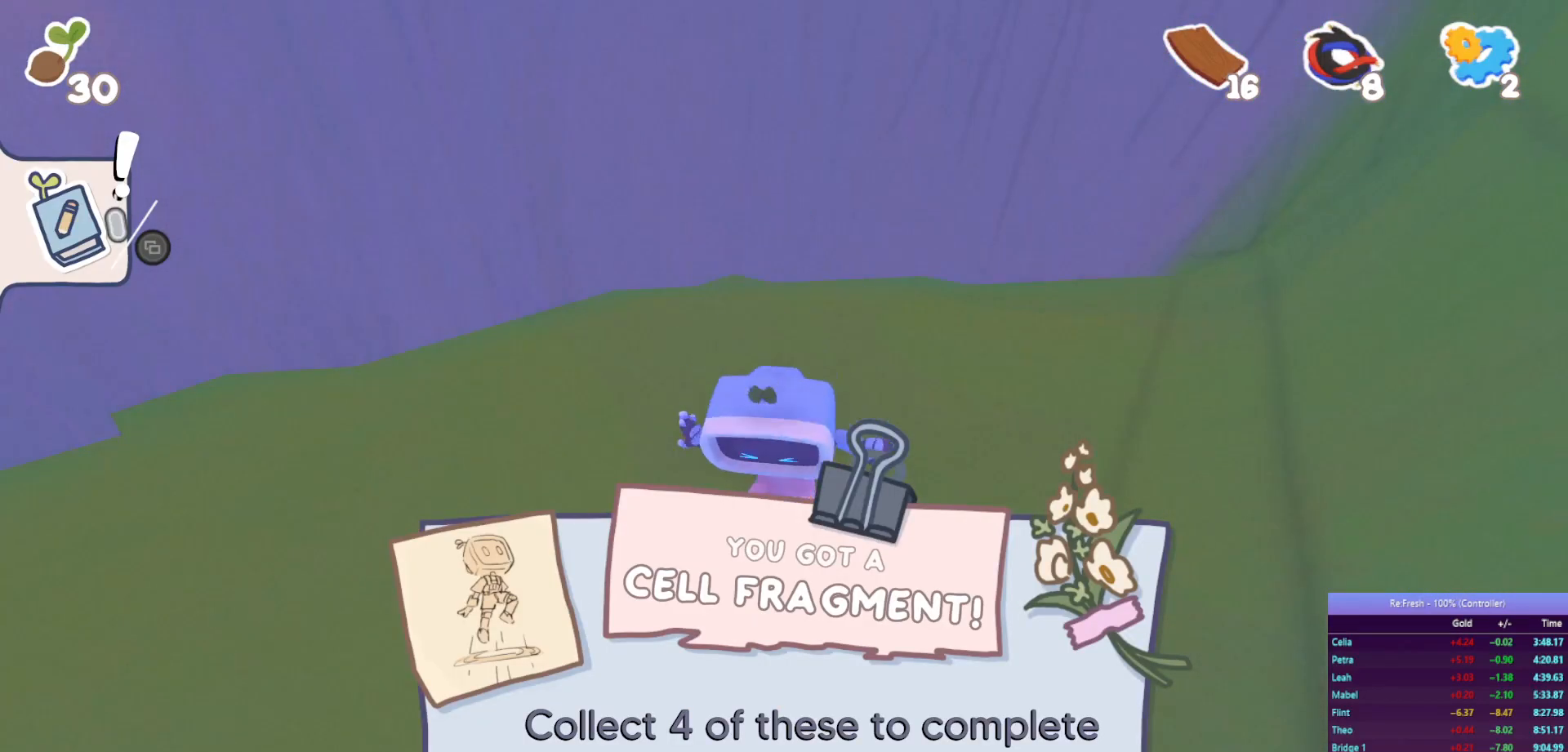
{"buttons": ["CROSS", "R2"], "left_stick": "up-left", "right_stick": "center", "events": [[83, "CROSS", "up"], [167, "CROSS", "down"], [250, "CROSS", "up"], [333, "CROSS", "down"], [400, "CROSS", "up"], [467, "CROSS", "down"]]}
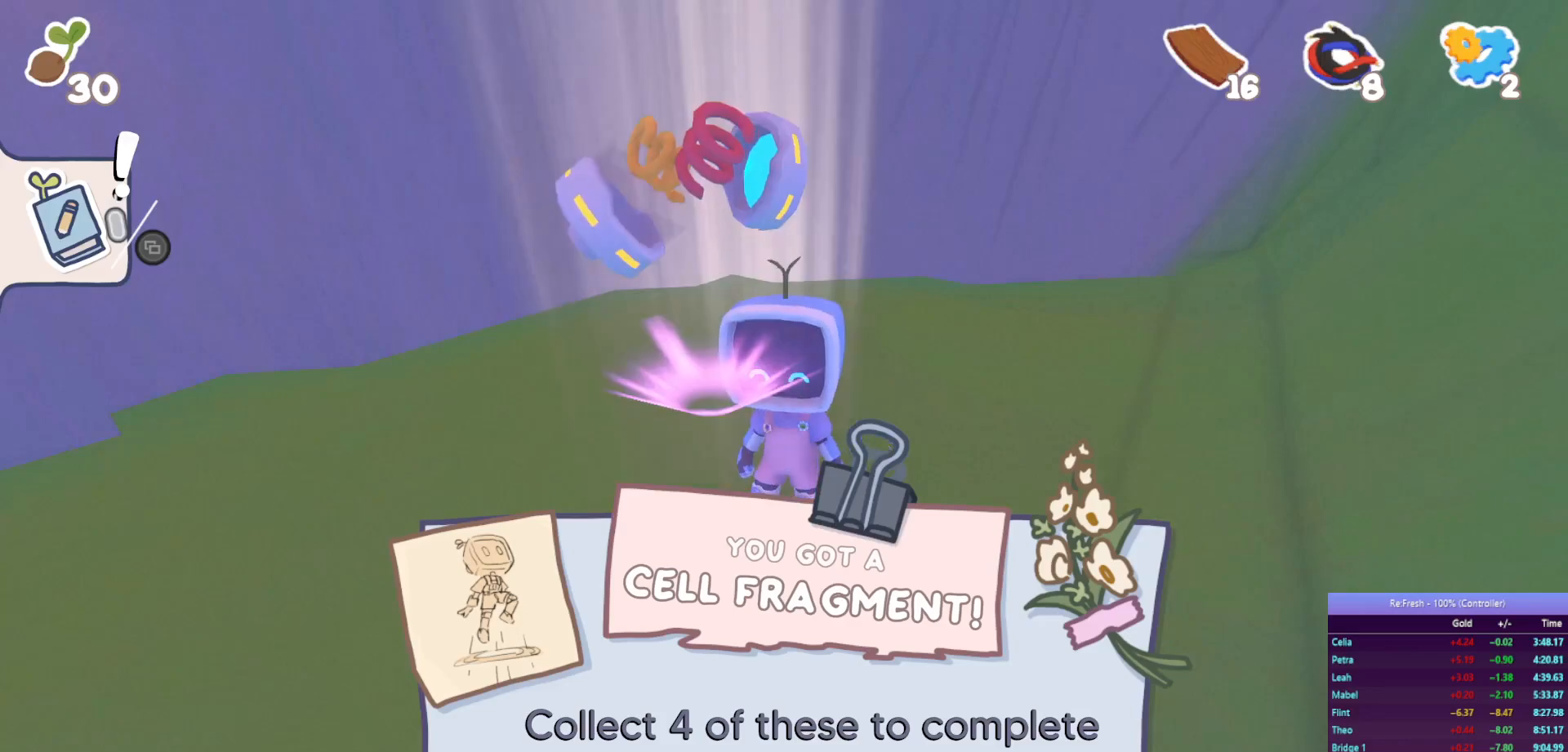
{"buttons": ["R2"], "left_stick": "up-left", "right_stick": "center", "events": [[67, "CROSS", "up"], [317, "CROSS", "down"], [350, "CROSS", "up"]]}
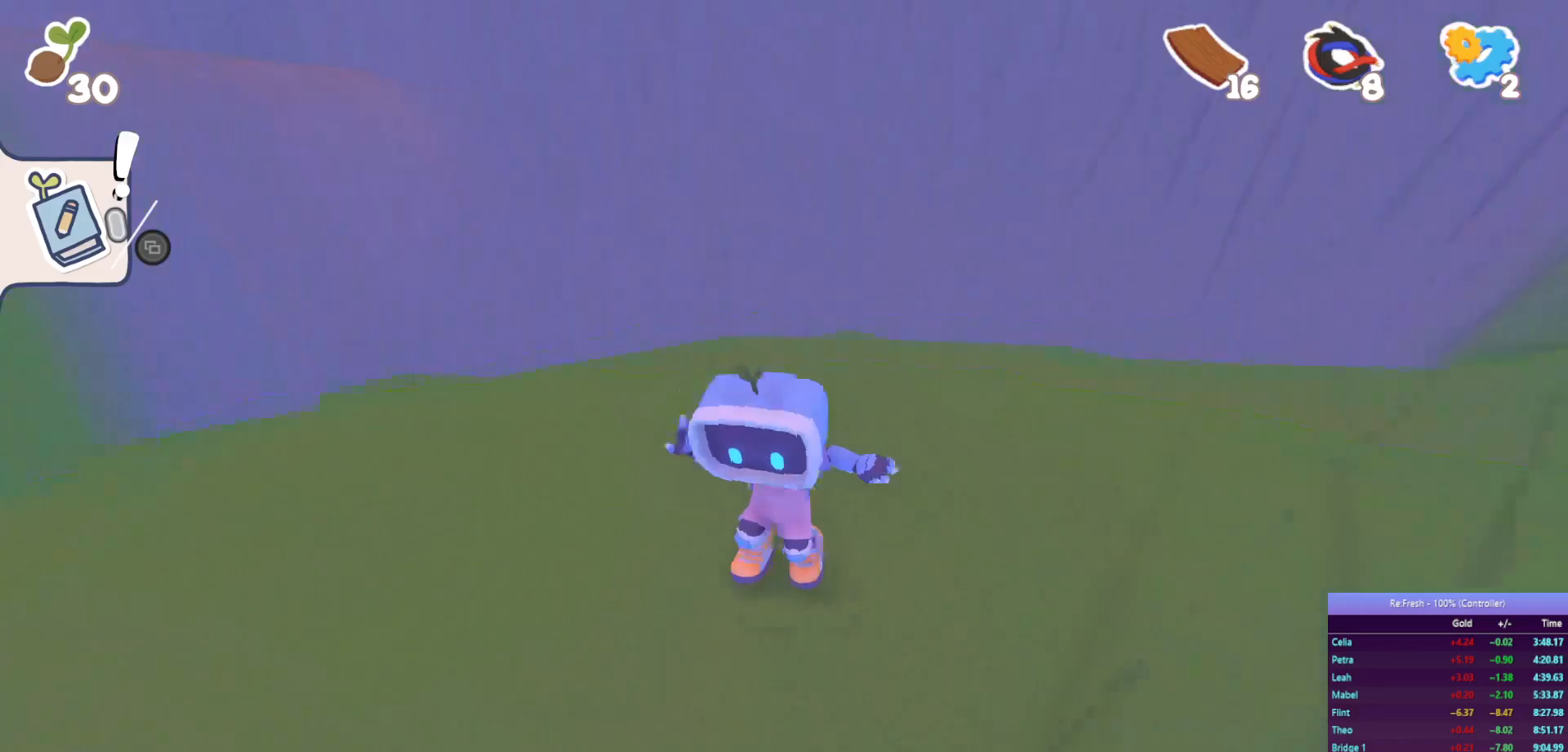
{"buttons": ["R2"], "left_stick": "up-left", "right_stick": "center", "events": [[183, "right_stick", "left"], [300, "right_stick", "center"]]}
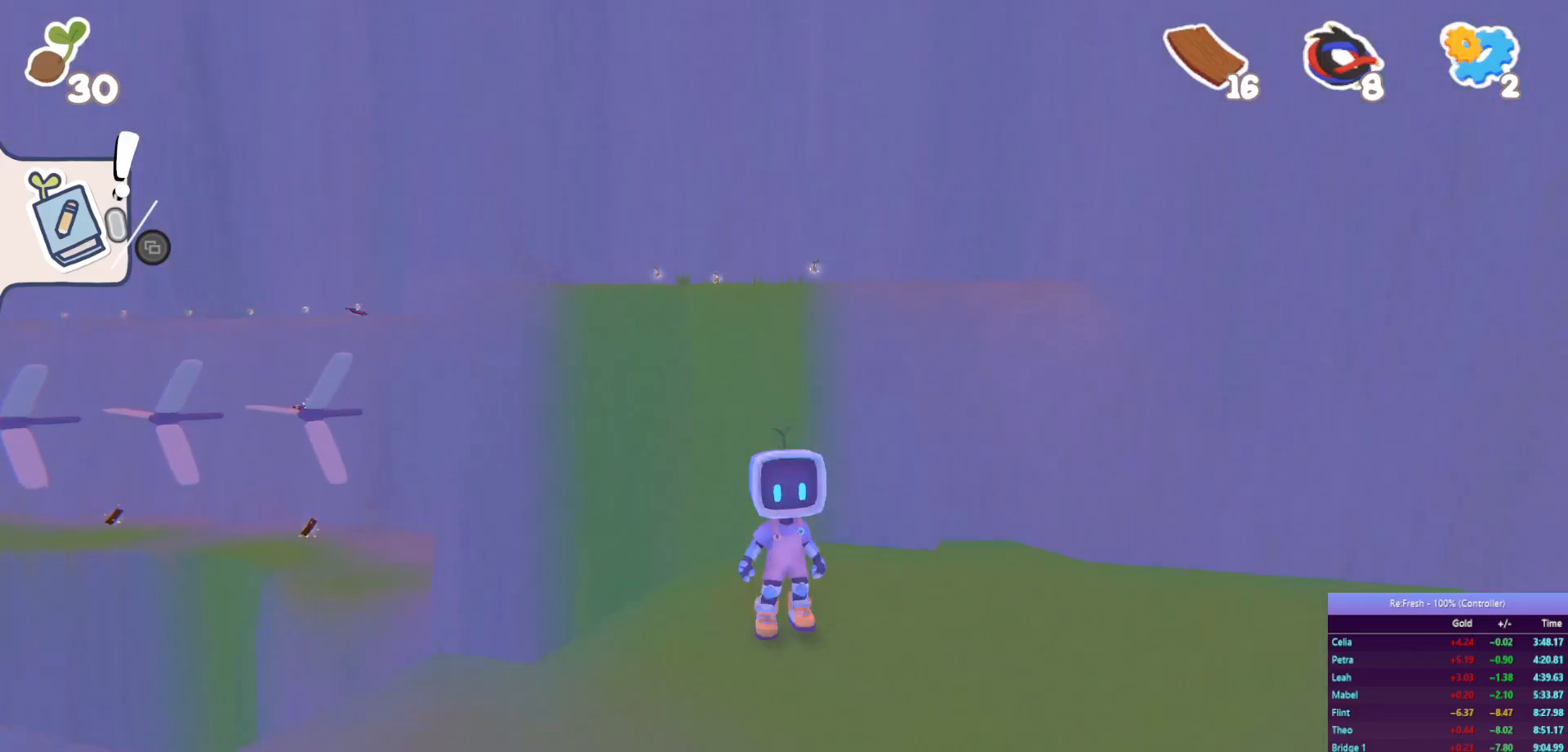
{"buttons": ["R2"], "left_stick": "up-left", "right_stick": "center", "events": [[183, "CROSS", "down"], [450, "CROSS", "up"]]}
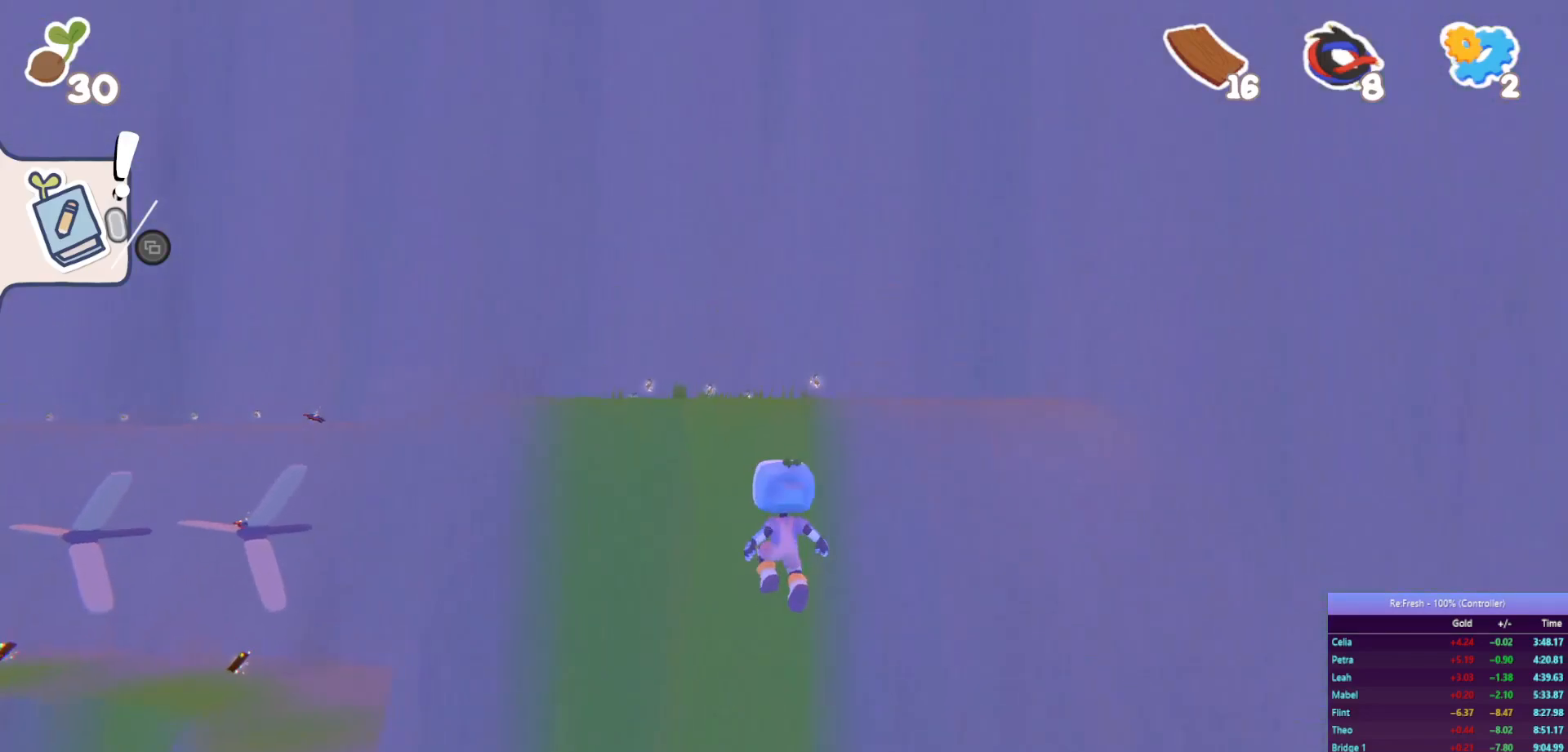
{"buttons": ["CROSS", "R2"], "left_stick": "up-left", "right_stick": "center", "events": [[317, "CROSS", "down"]]}
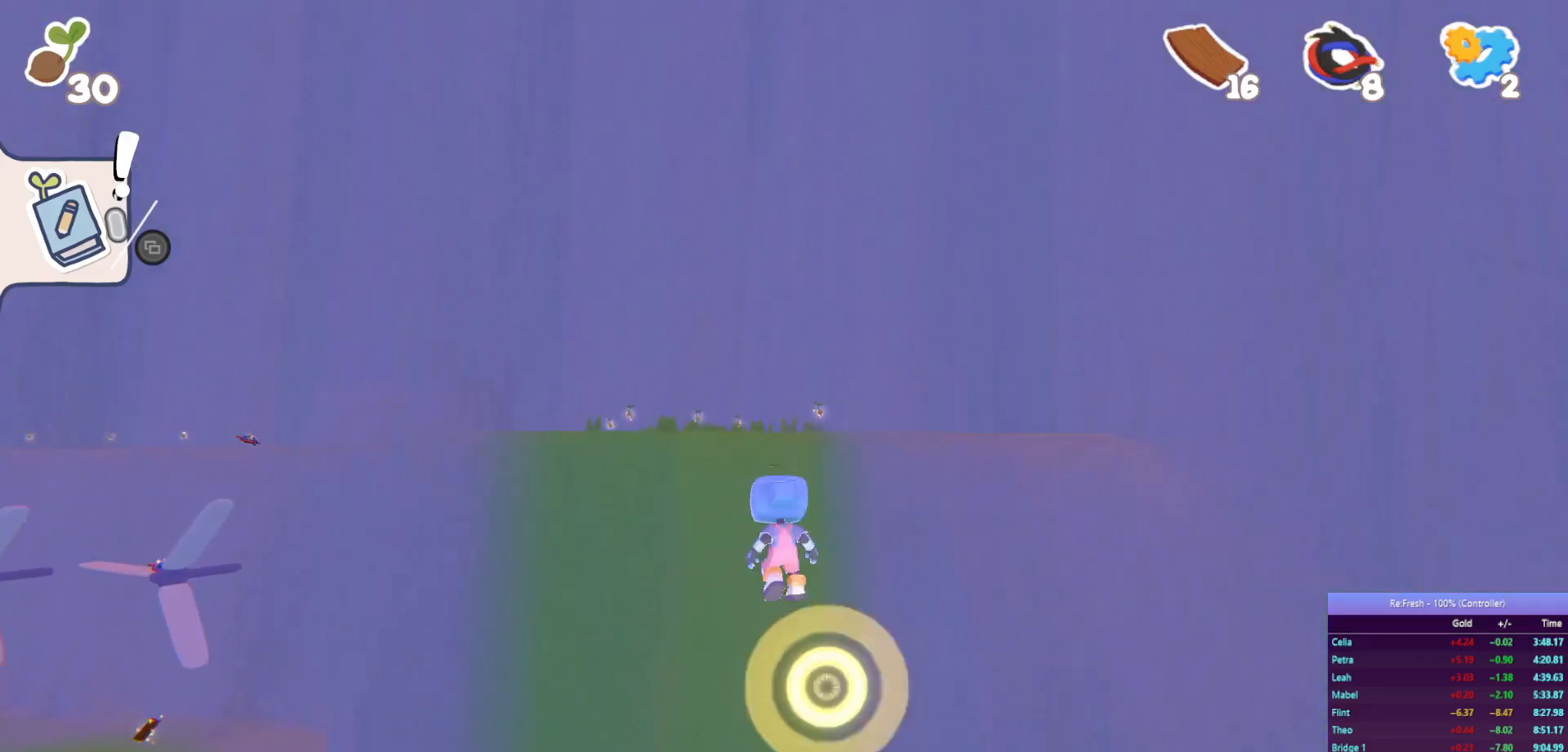
{"buttons": ["CROSS", "R2"], "left_stick": "up-left", "right_stick": "center", "events": [[133, "CROSS", "up"], [300, "CROSS", "down"]]}
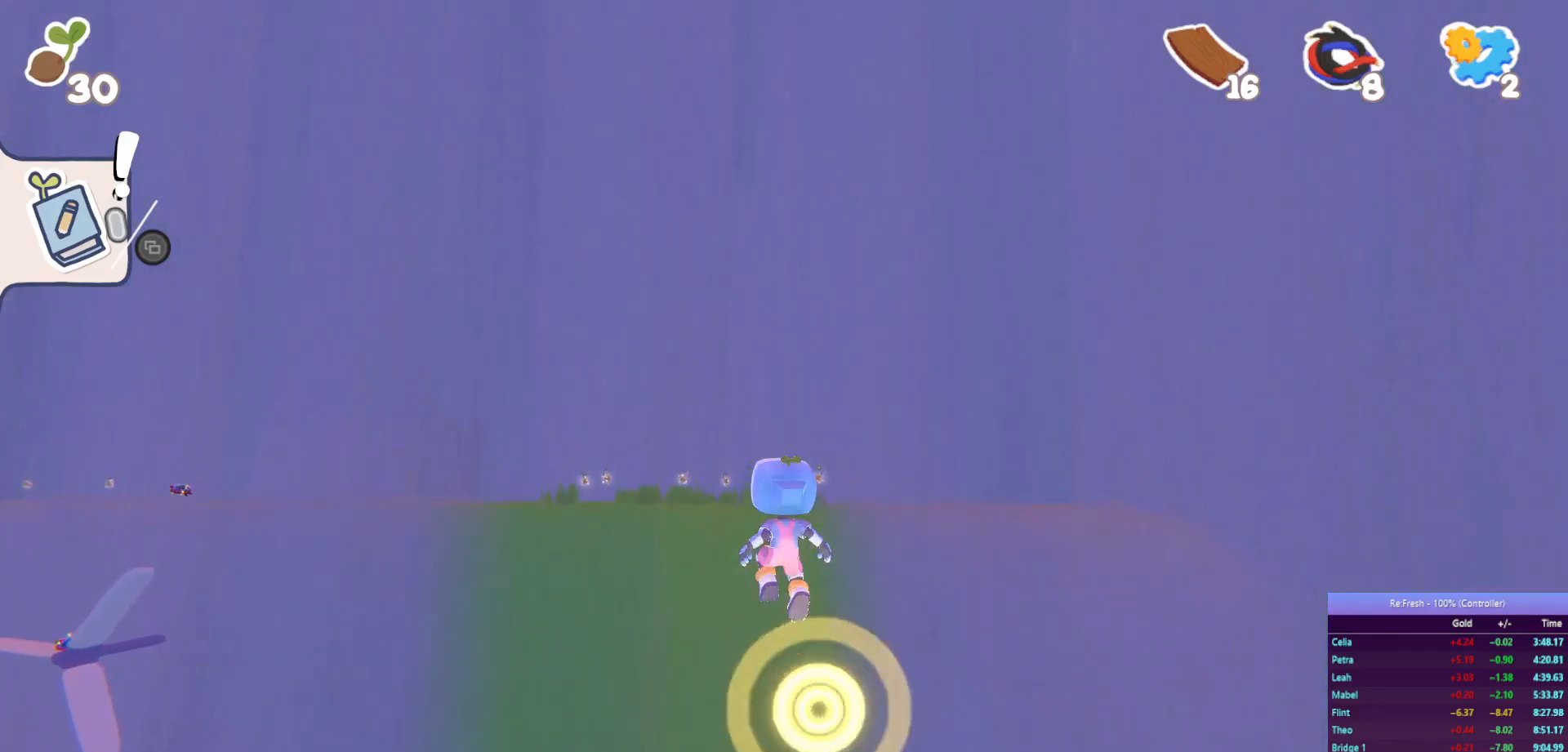
{"buttons": ["R2"], "left_stick": "up-left", "right_stick": "center", "events": [[50, "CROSS", "up"], [200, "SQUARE", "down"], [350, "SQUARE", "up"]]}
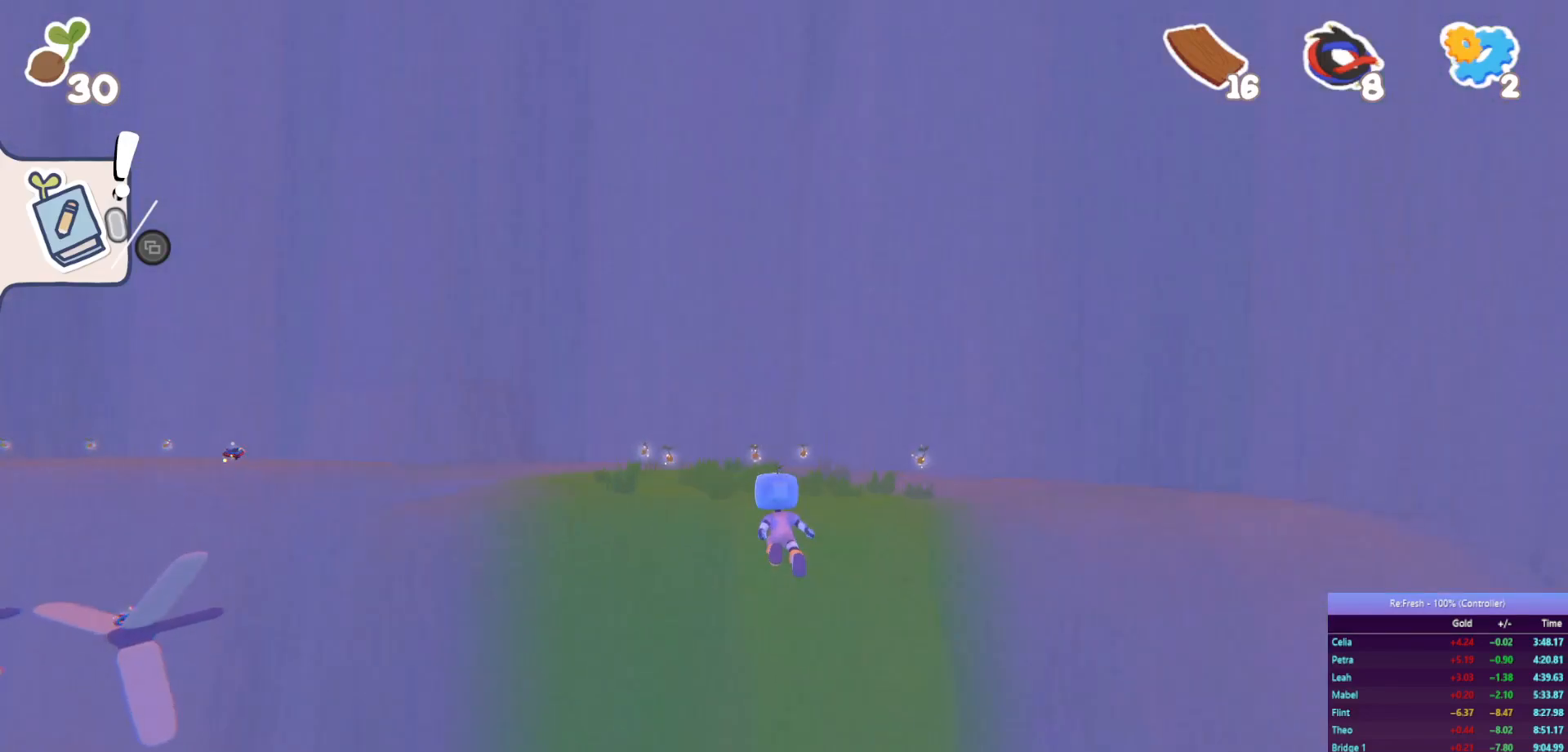
{"buttons": ["R2"], "left_stick": "up-left", "right_stick": "center", "events": [[233, "CROSS", "down"], [400, "CROSS", "up"]]}
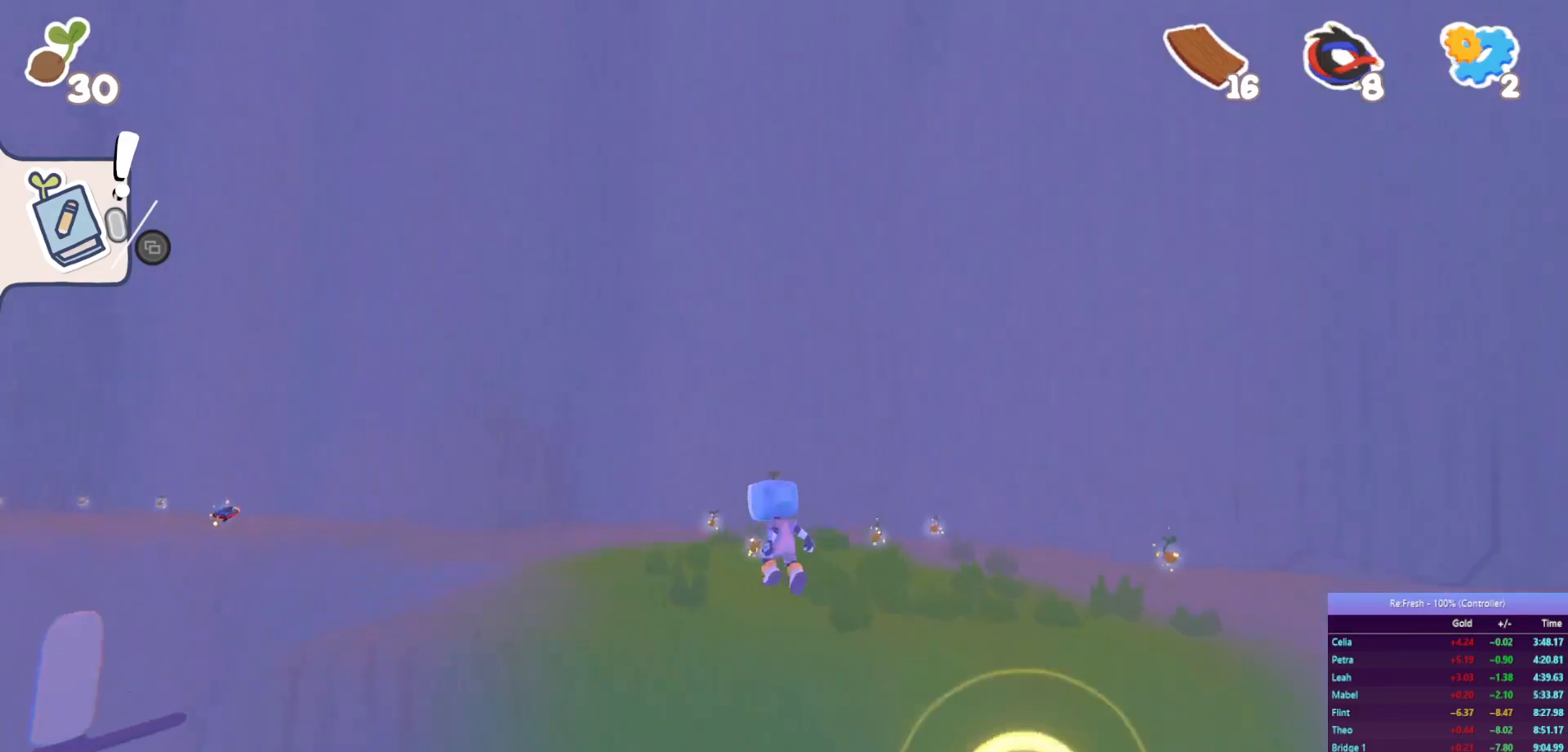
{"buttons": ["R2"], "left_stick": "up-left", "right_stick": "center", "events": [[133, "SQUARE", "down"], [317, "SQUARE", "up"]]}
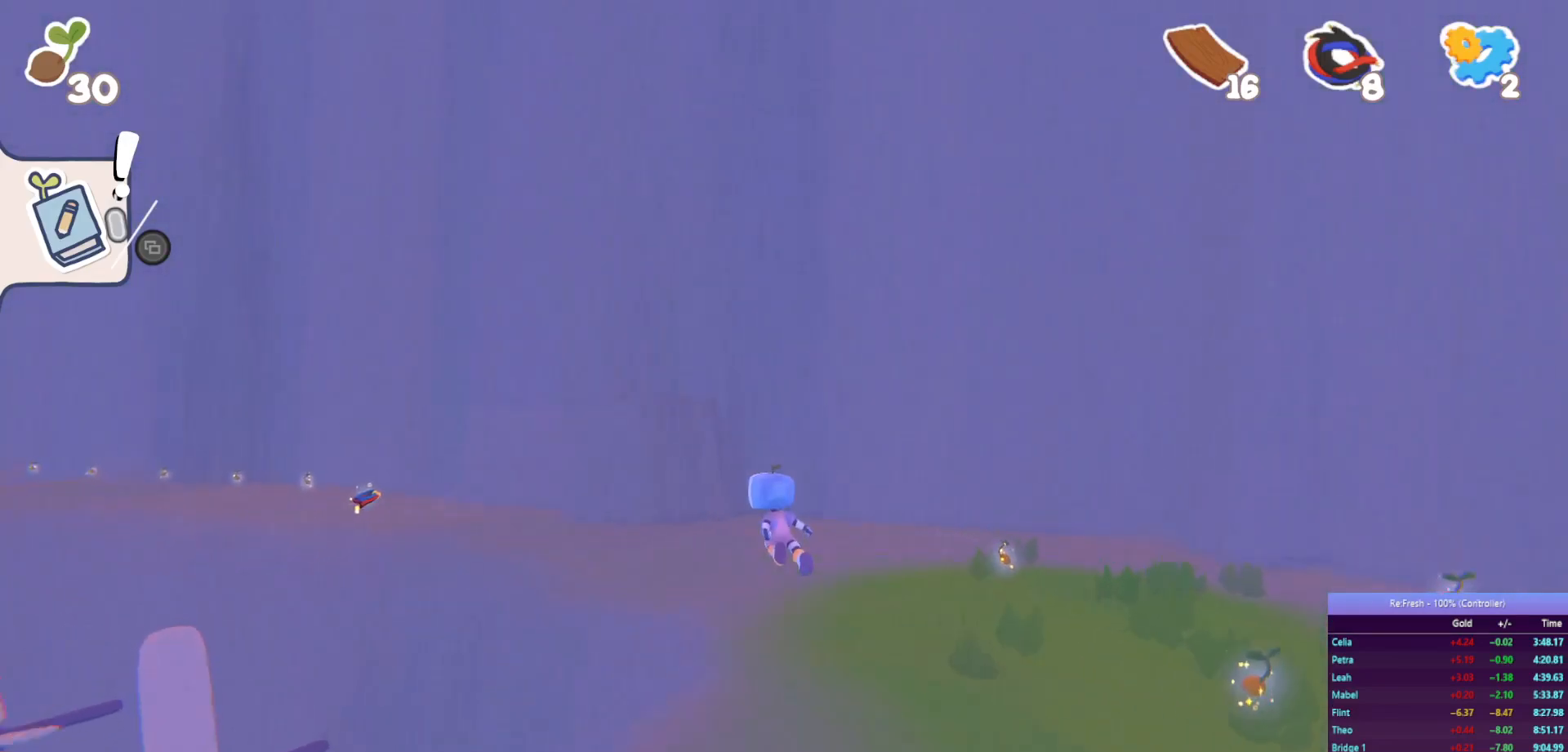
{"buttons": ["R2"], "left_stick": "up-left", "right_stick": "center", "events": [[233, "SQUARE", "down"], [417, "SQUARE", "up"]]}
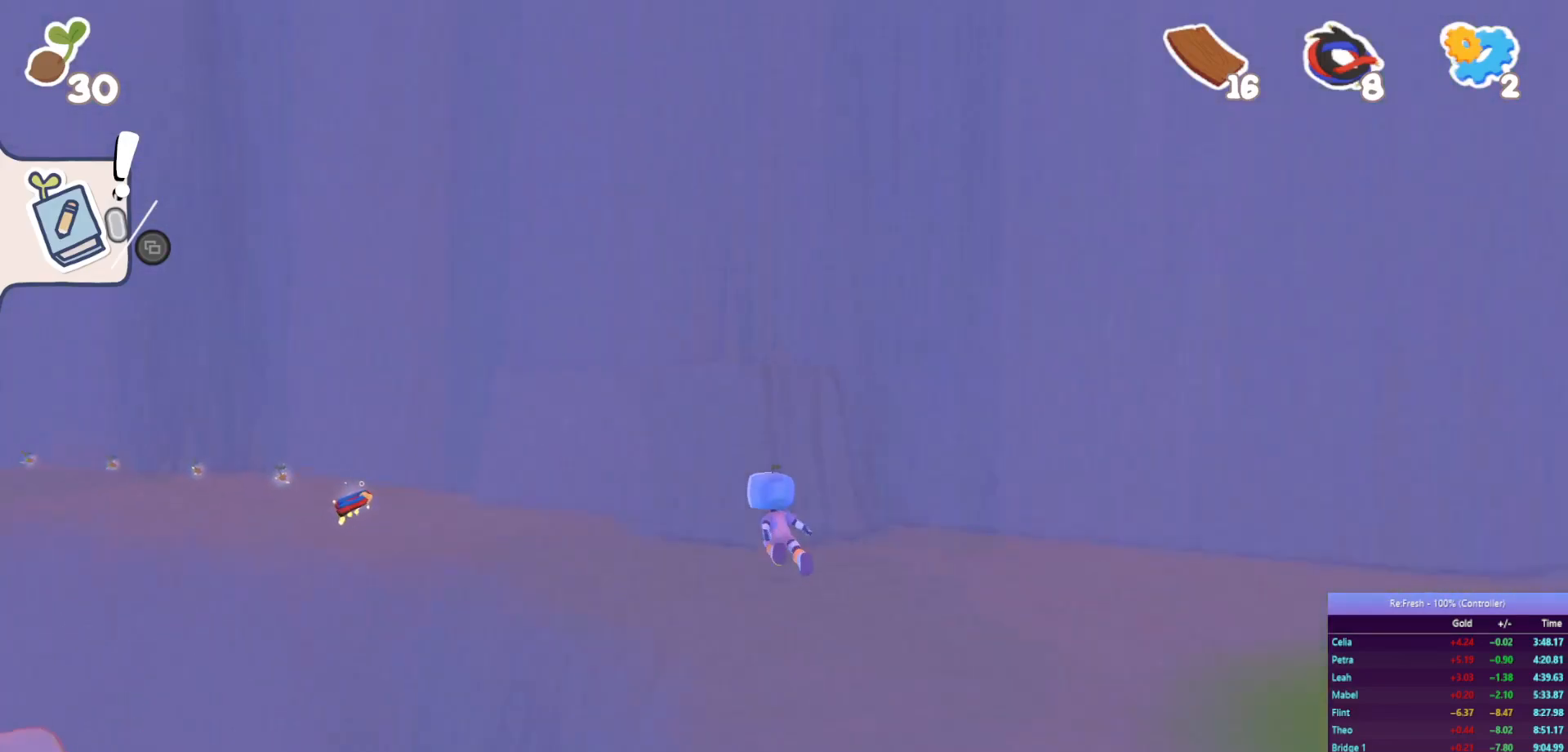
{"buttons": ["SQUARE", "R2"], "left_stick": "up-left", "right_stick": "center", "events": [[367, "SQUARE", "down"]]}
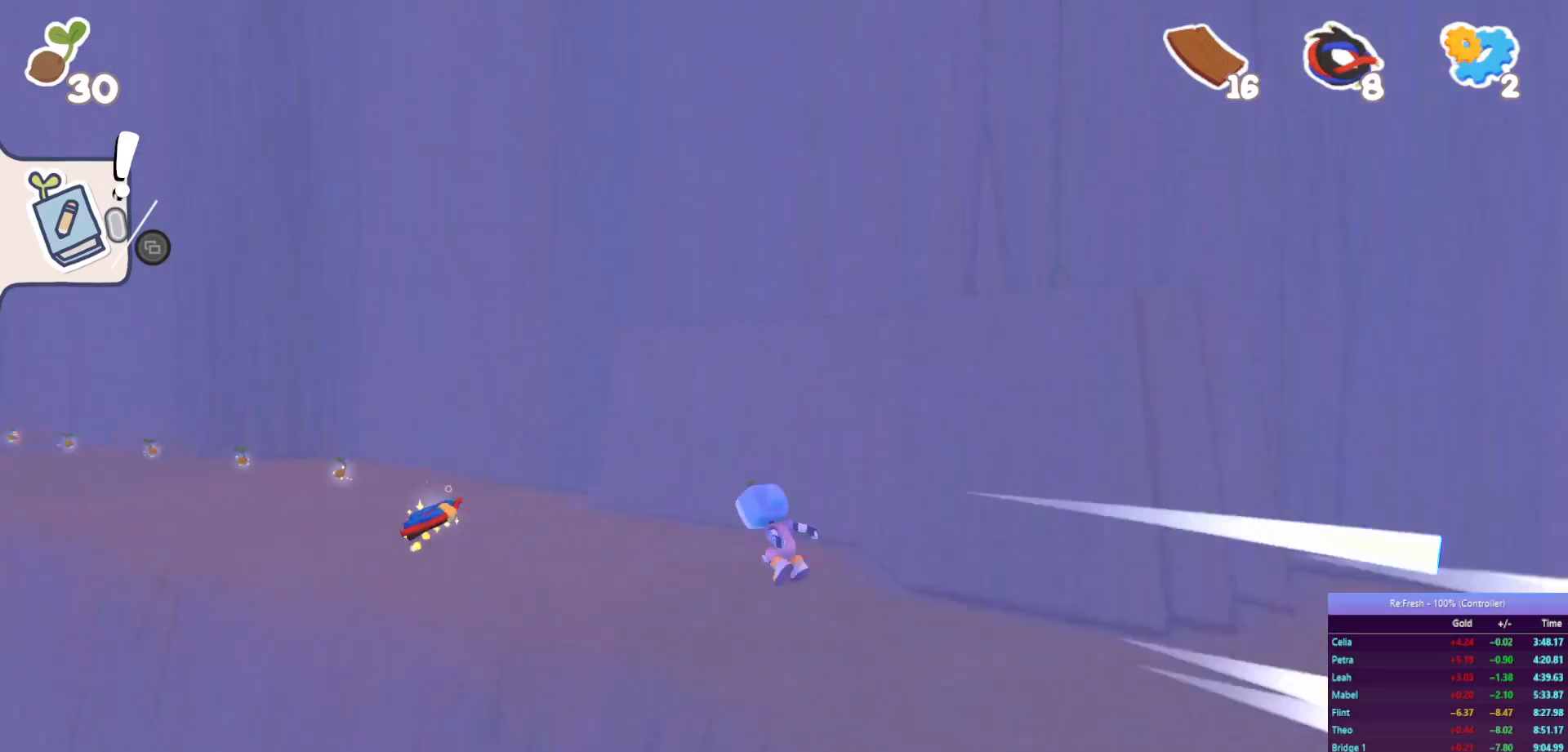
{"buttons": ["R2"], "left_stick": "down-right", "right_stick": "left", "events": [[50, "SQUARE", "up"], [367, "right_stick", "left"], [383, "left_stick", "down-right"]]}
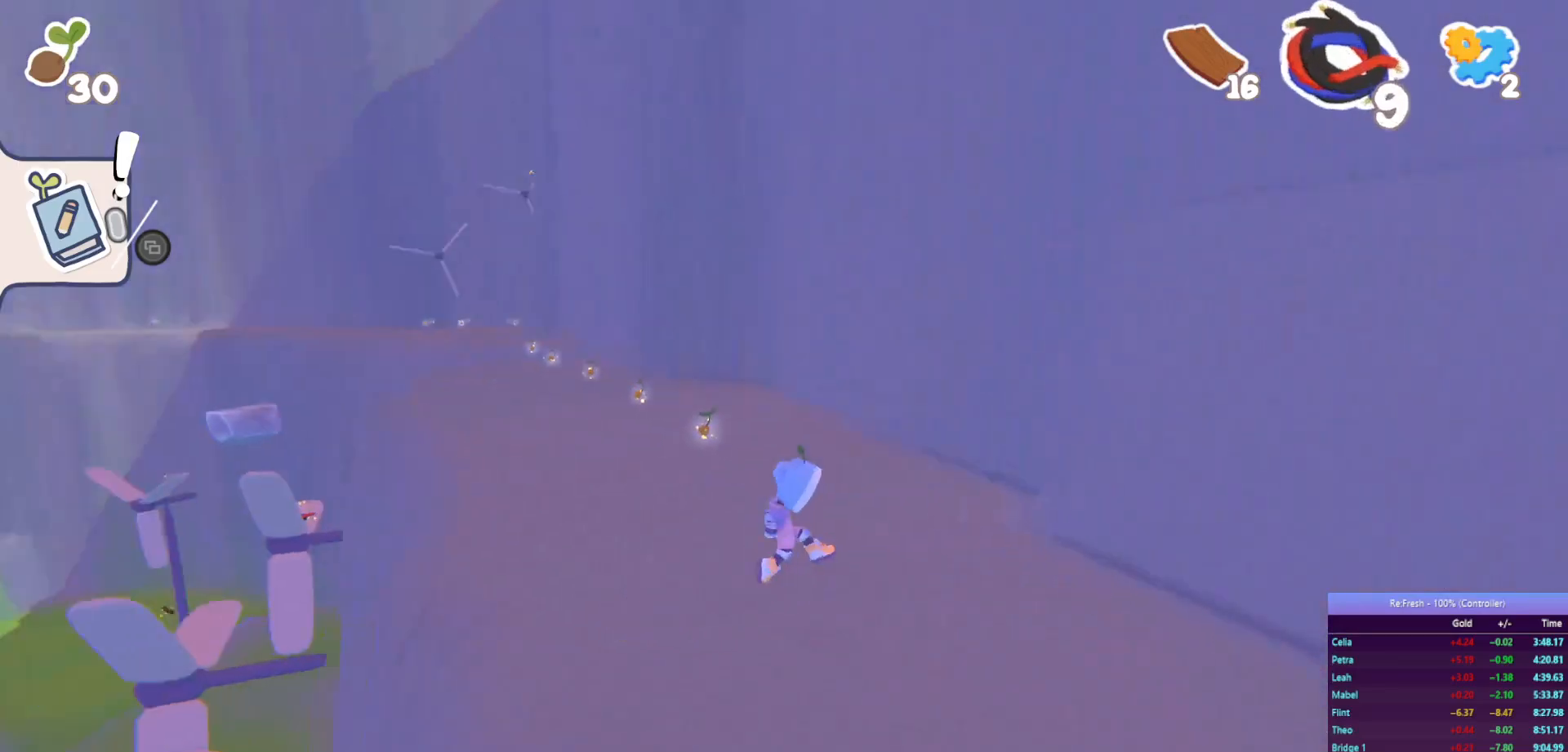
{"buttons": ["R2"], "left_stick": "up-left", "right_stick": "center", "events": [[33, "left_stick", "down"], [217, "left_stick", "left"], [317, "left_stick", "up-left"], [417, "right_stick", "center"]]}
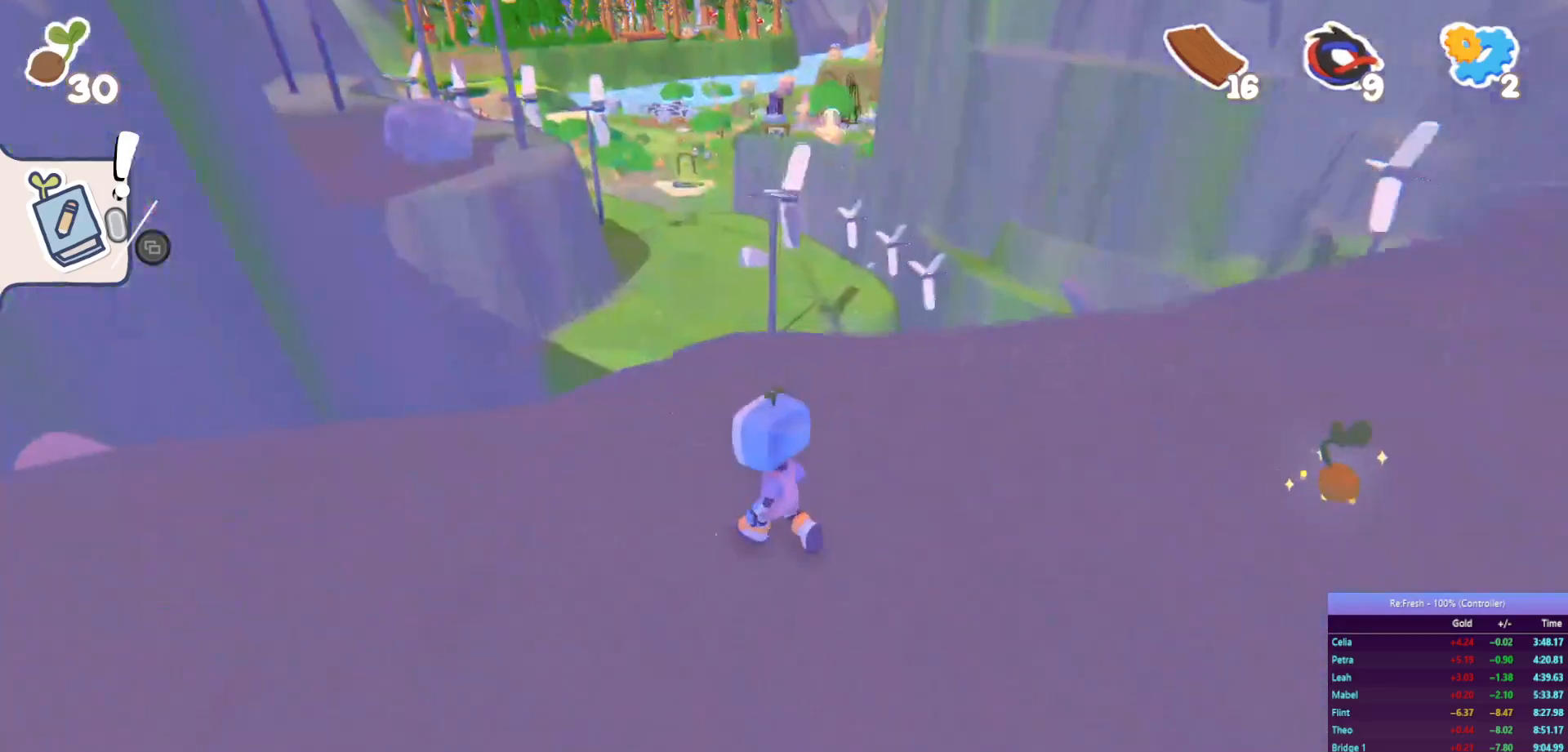
{"buttons": ["R2"], "left_stick": "up-left", "right_stick": "center", "events": [[333, "CROSS", "down"], [500, "CROSS", "up"]]}
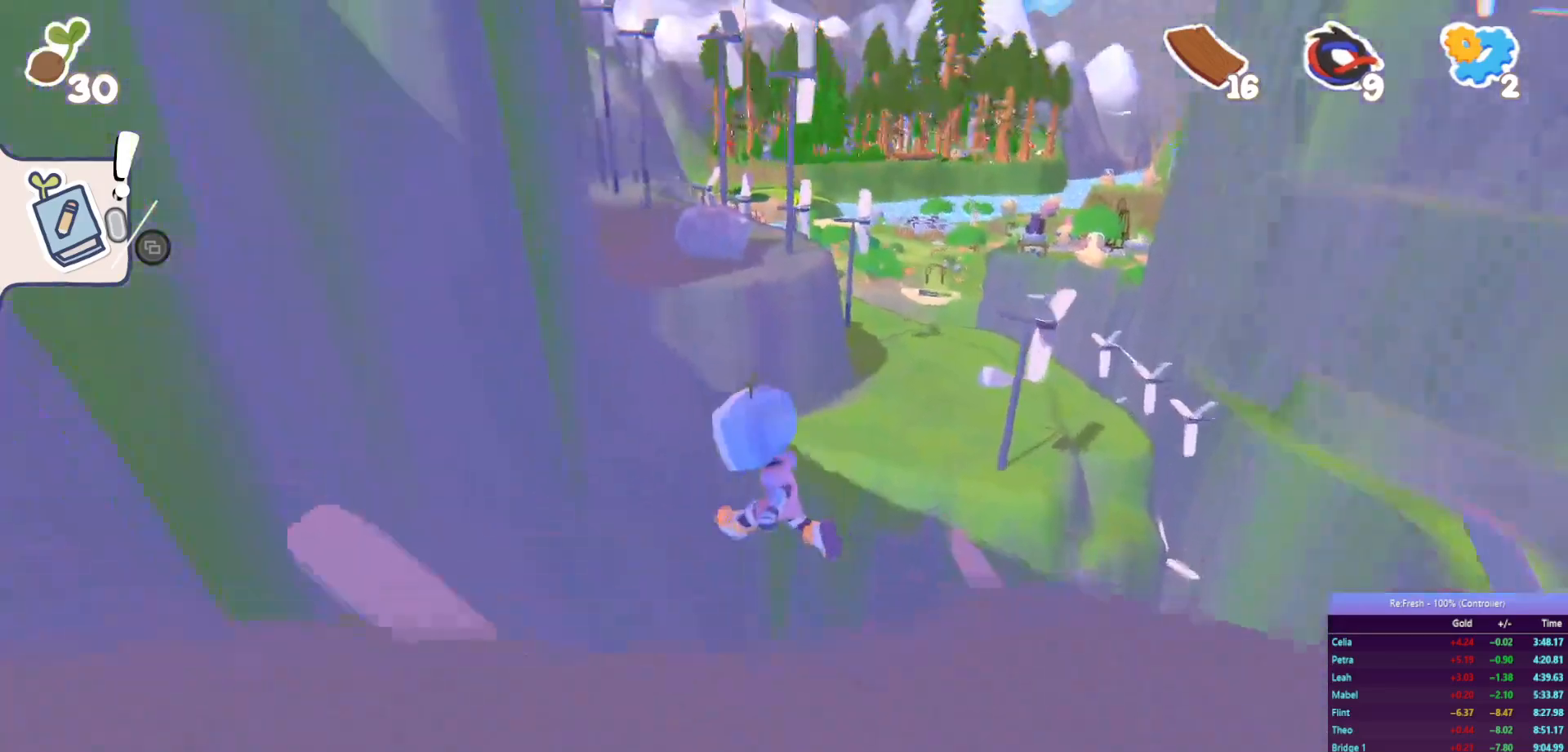
{"buttons": ["R2"], "left_stick": "right", "right_stick": "down-right", "events": [[300, "left_stick", "up"], [433, "right_stick", "down-right"], [467, "left_stick", "right"]]}
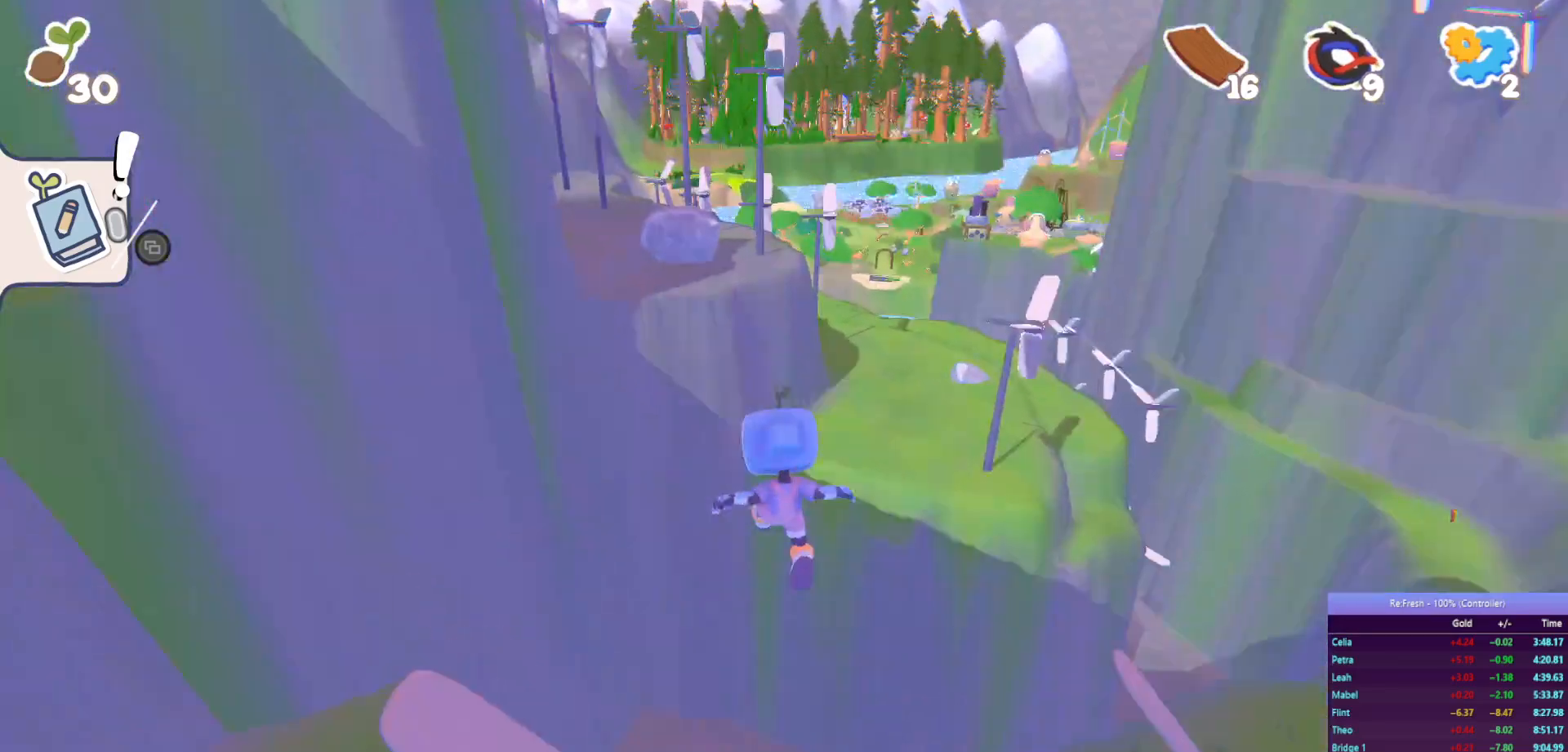
{"buttons": ["R2"], "left_stick": "left", "right_stick": "down", "events": [[67, "left_stick", "down-right"], [150, "right_stick", "down"], [283, "left_stick", "down"], [467, "left_stick", "left"]]}
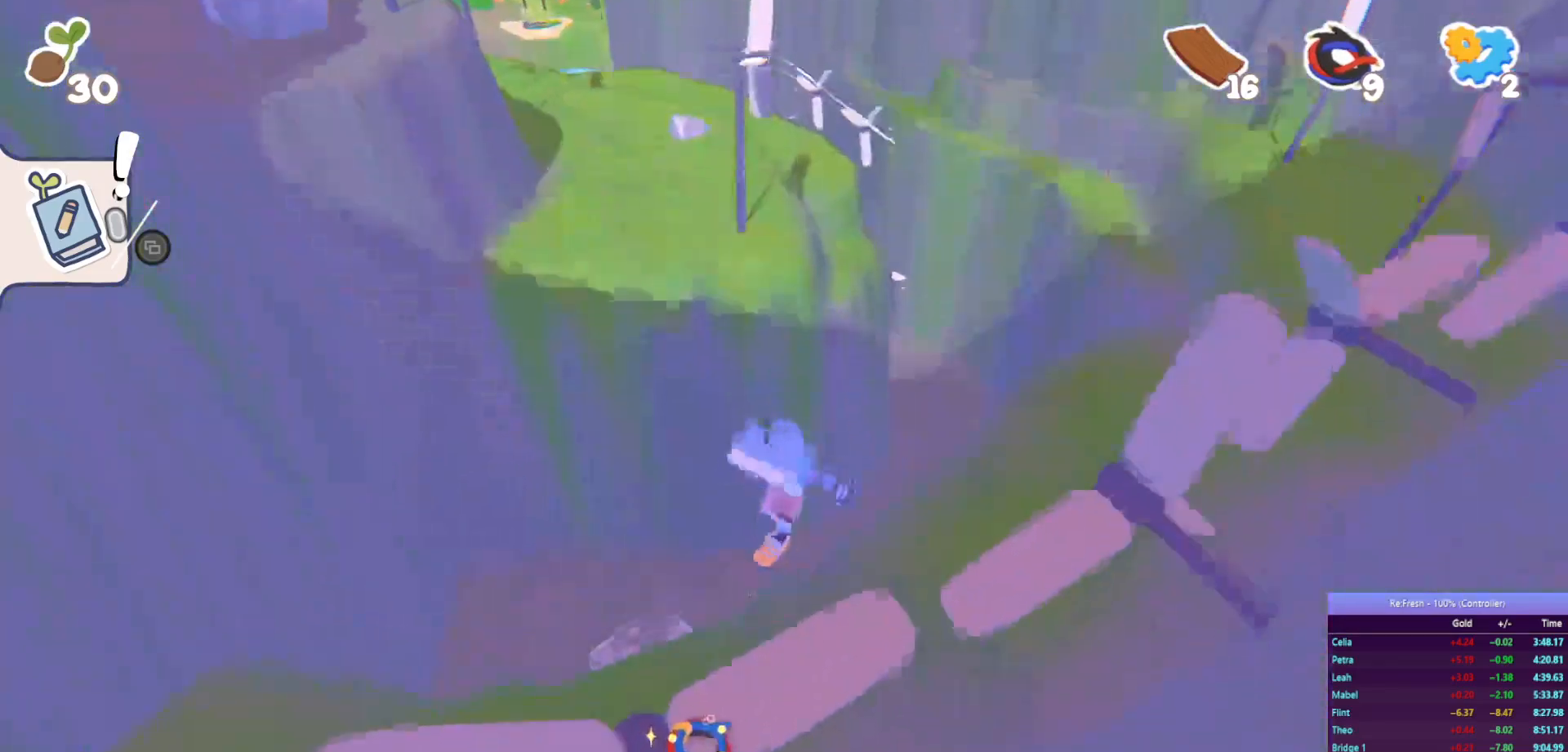
{"buttons": ["R2"], "left_stick": "left", "right_stick": "center", "events": [[50, "left_stick", "up"], [200, "right_stick", "center"], [283, "left_stick", "right"], [467, "left_stick", "left"]]}
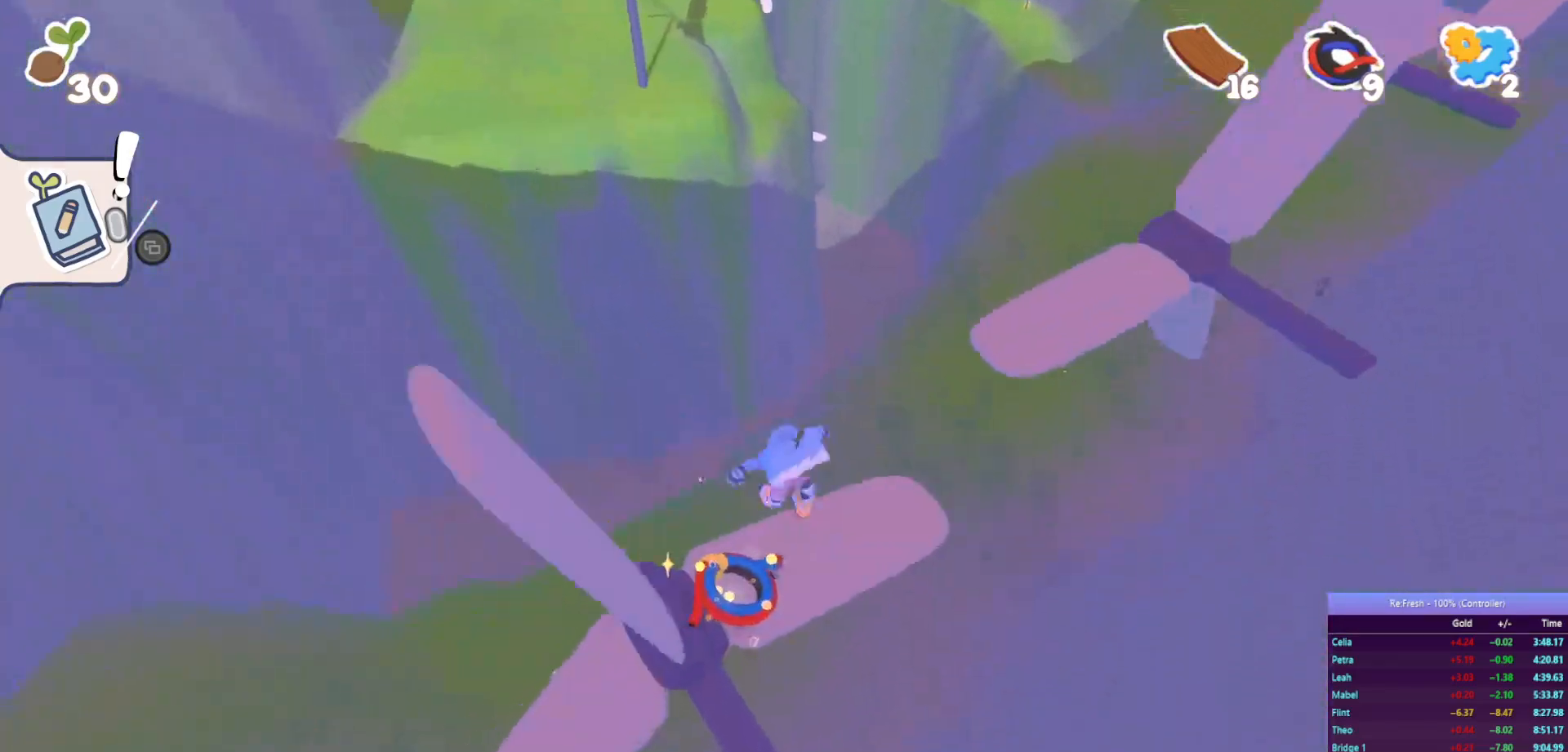
{"buttons": ["R2"], "left_stick": "left", "right_stick": "center", "events": [[33, "left_stick", "up-left"], [417, "left_stick", "left"]]}
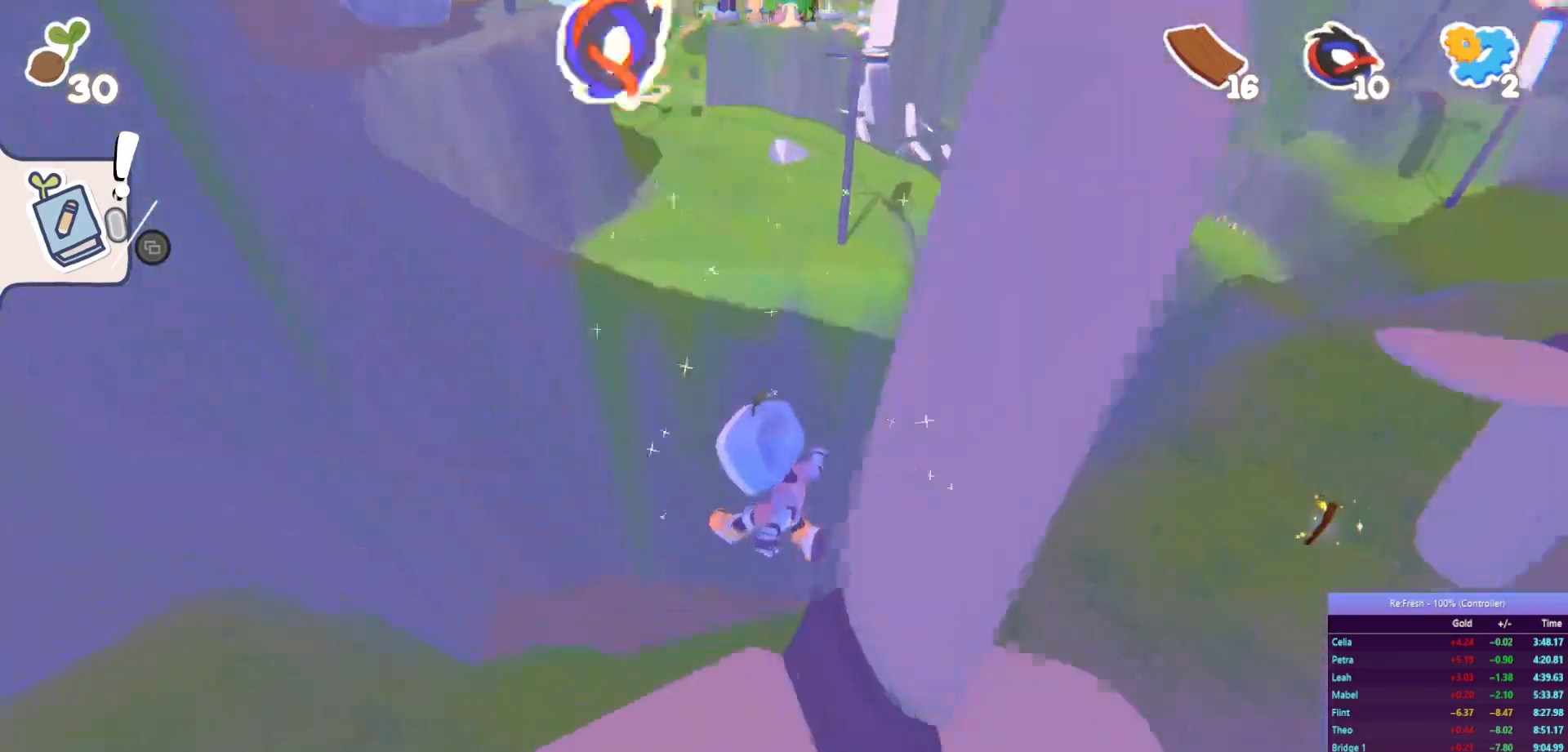
{"buttons": ["R2"], "left_stick": "down-right", "right_stick": "center", "events": [[133, "left_stick", "up"], [133, "right_stick", "right"], [250, "left_stick", "right"], [367, "left_stick", "down-right"], [500, "right_stick", "center"]]}
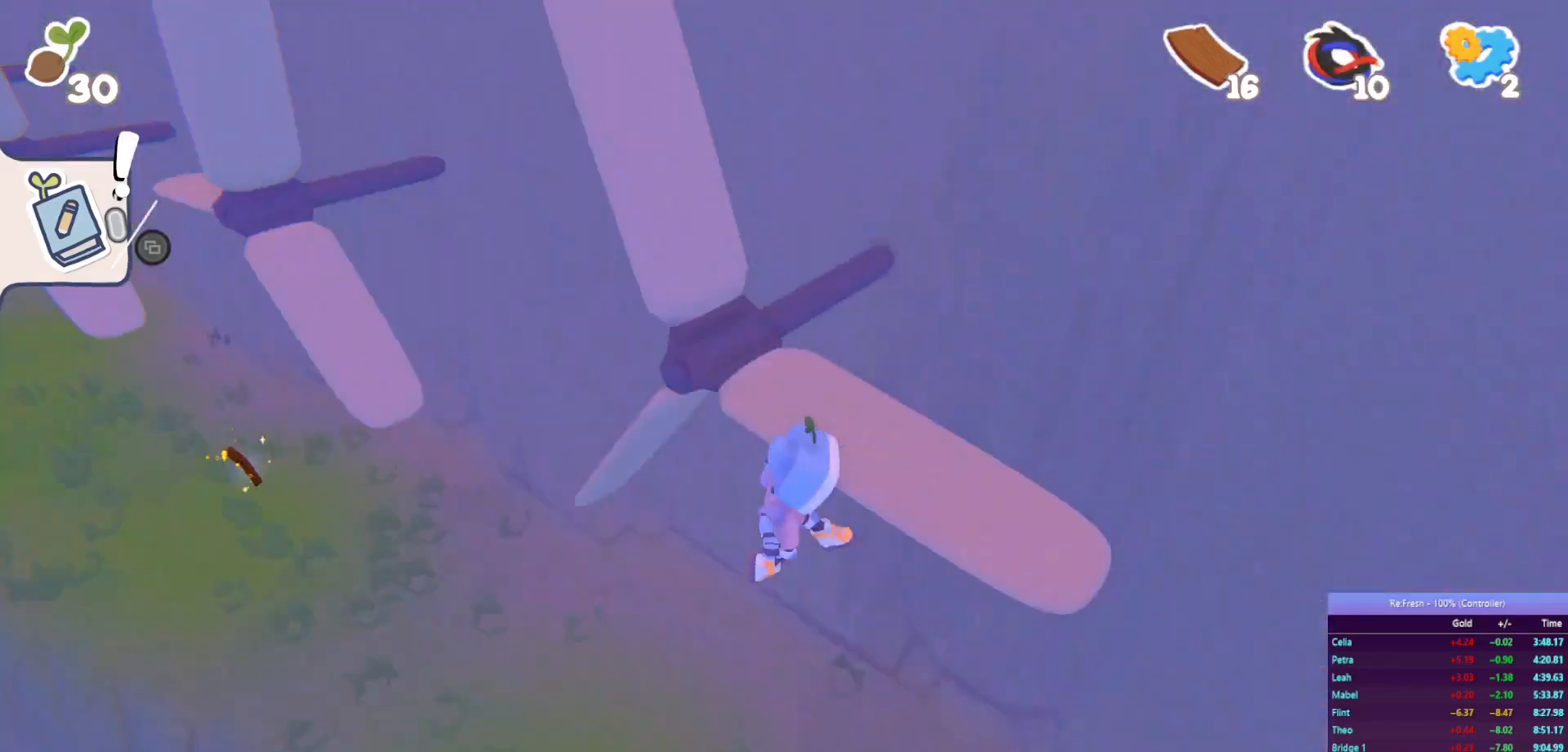
{"buttons": ["R2"], "left_stick": "up", "right_stick": "left", "events": [[33, "left_stick", "down-left"], [100, "left_stick", "up-left"], [233, "left_stick", "up"], [467, "right_stick", "left"]]}